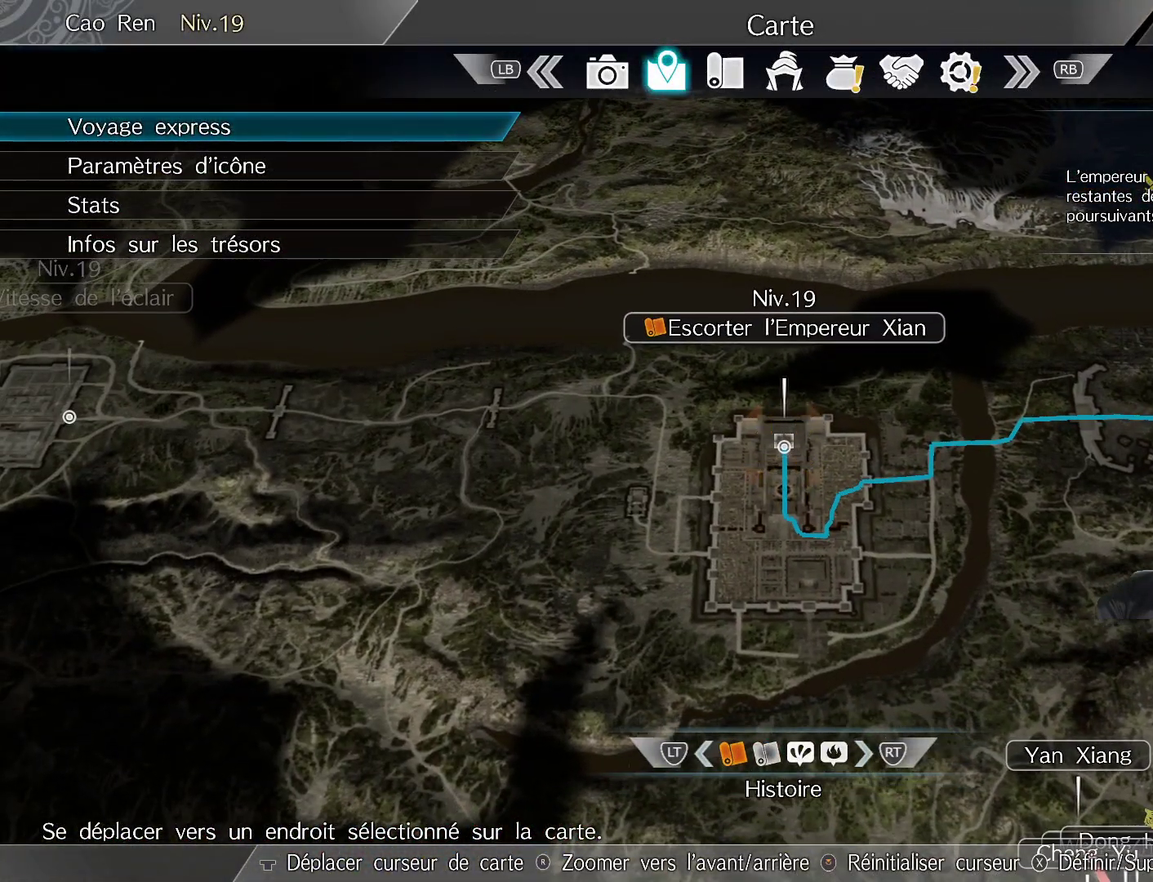
Gameplay with a controller (Xbox layout); each line is a JSON object with the inputs held at the frame after it. "events" lists button and stick changes between this image and that frame as [ms after this image, input, new state], when the widget could be followed in between.
{"buttons": ["A"], "left_stick": "center", "right_stick": "center", "events": [[467, "A", "down"]]}
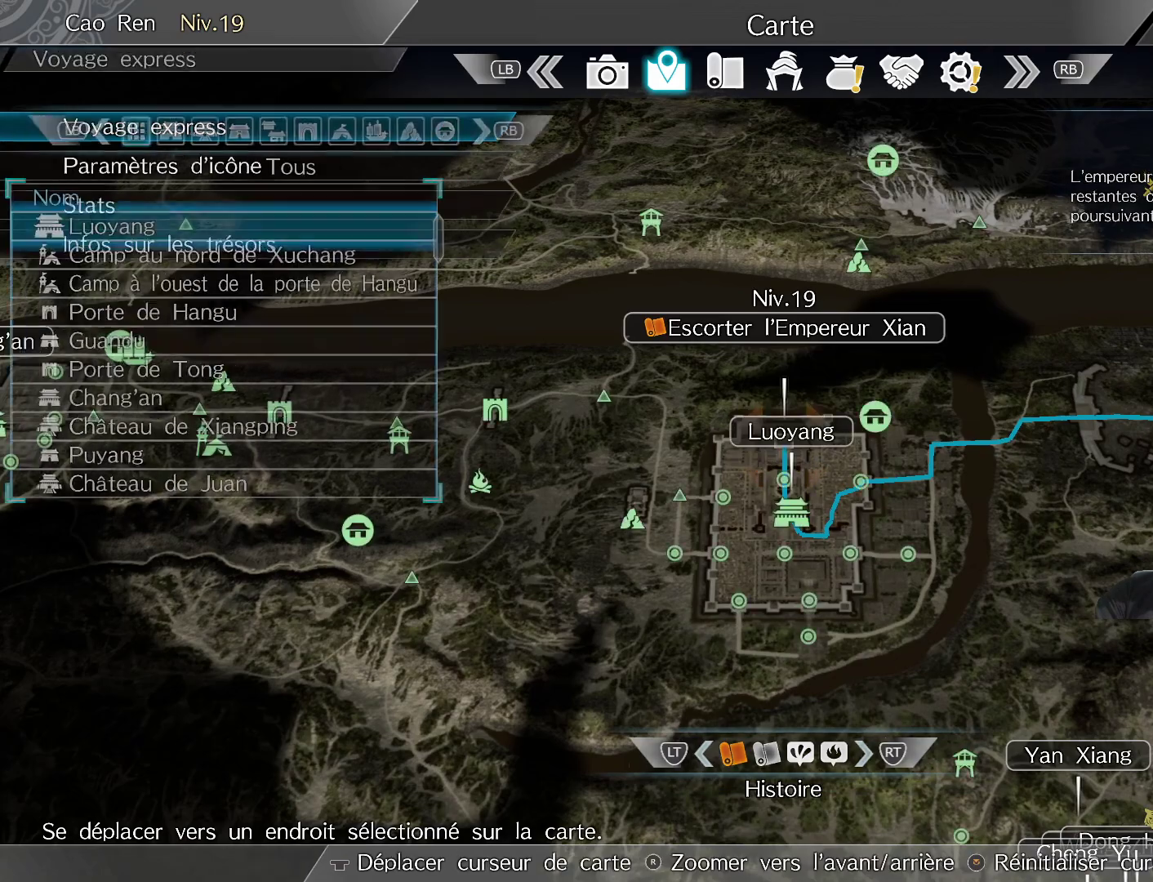
{"buttons": [], "left_stick": "center", "right_stick": "center", "events": [[83, "A", "up"]]}
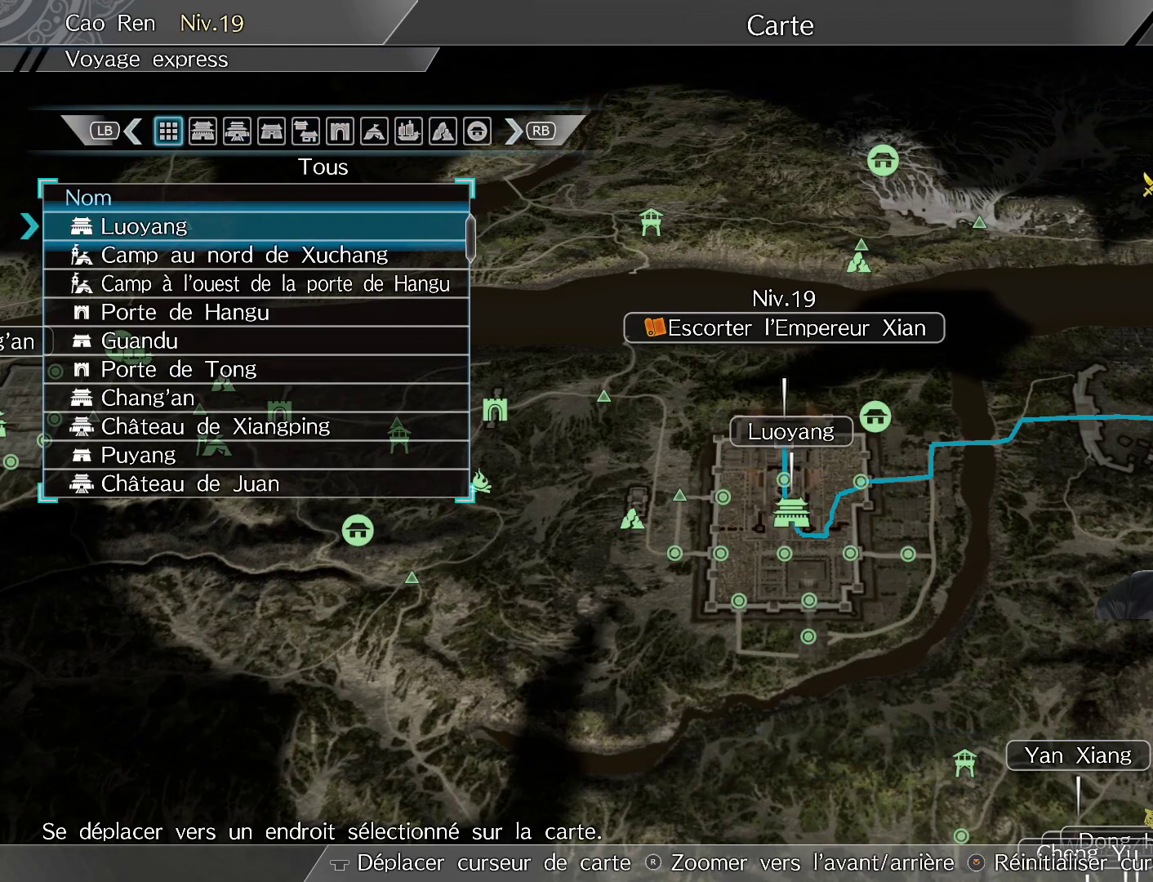
{"buttons": [], "left_stick": "center", "right_stick": "center", "events": [[33, "left_stick", "down"], [183, "left_stick", "center"]]}
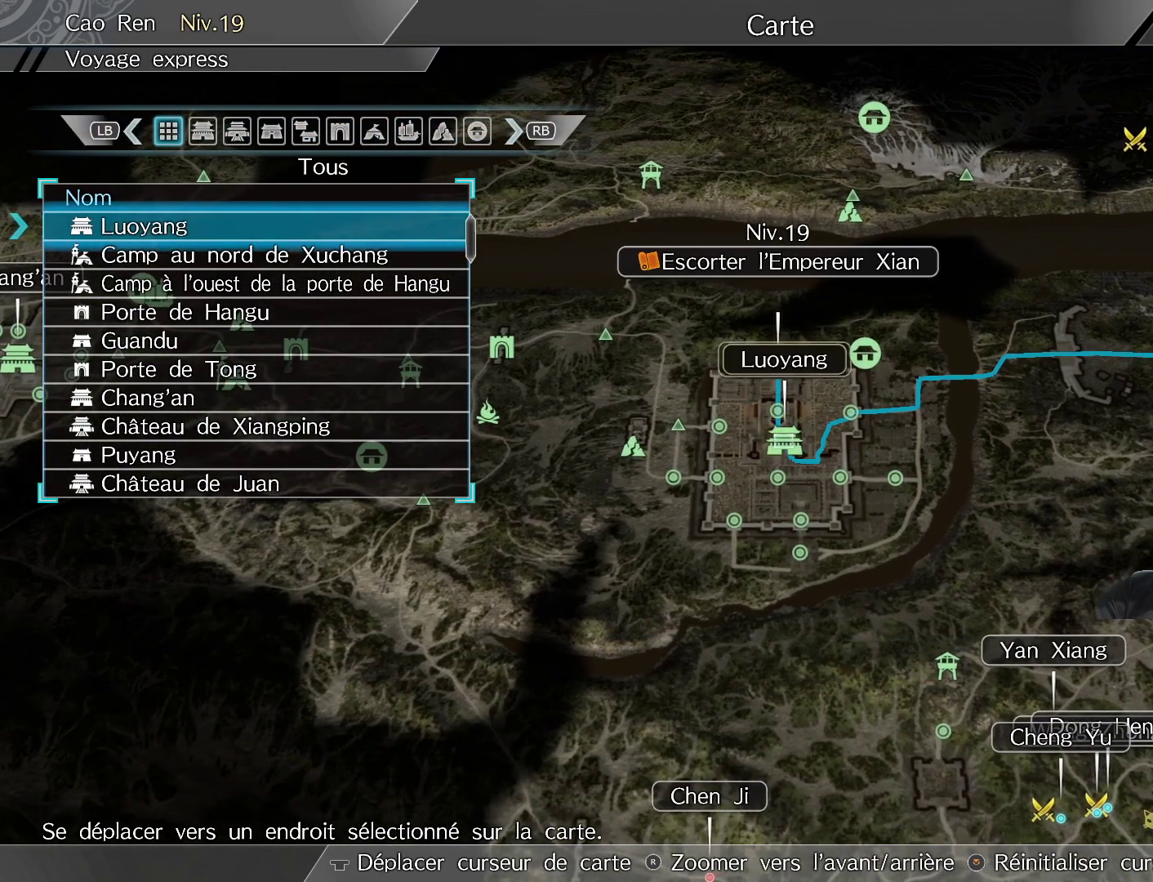
{"buttons": [], "left_stick": "center", "right_stick": "center", "events": [[200, "left_stick", "up"], [317, "left_stick", "center"]]}
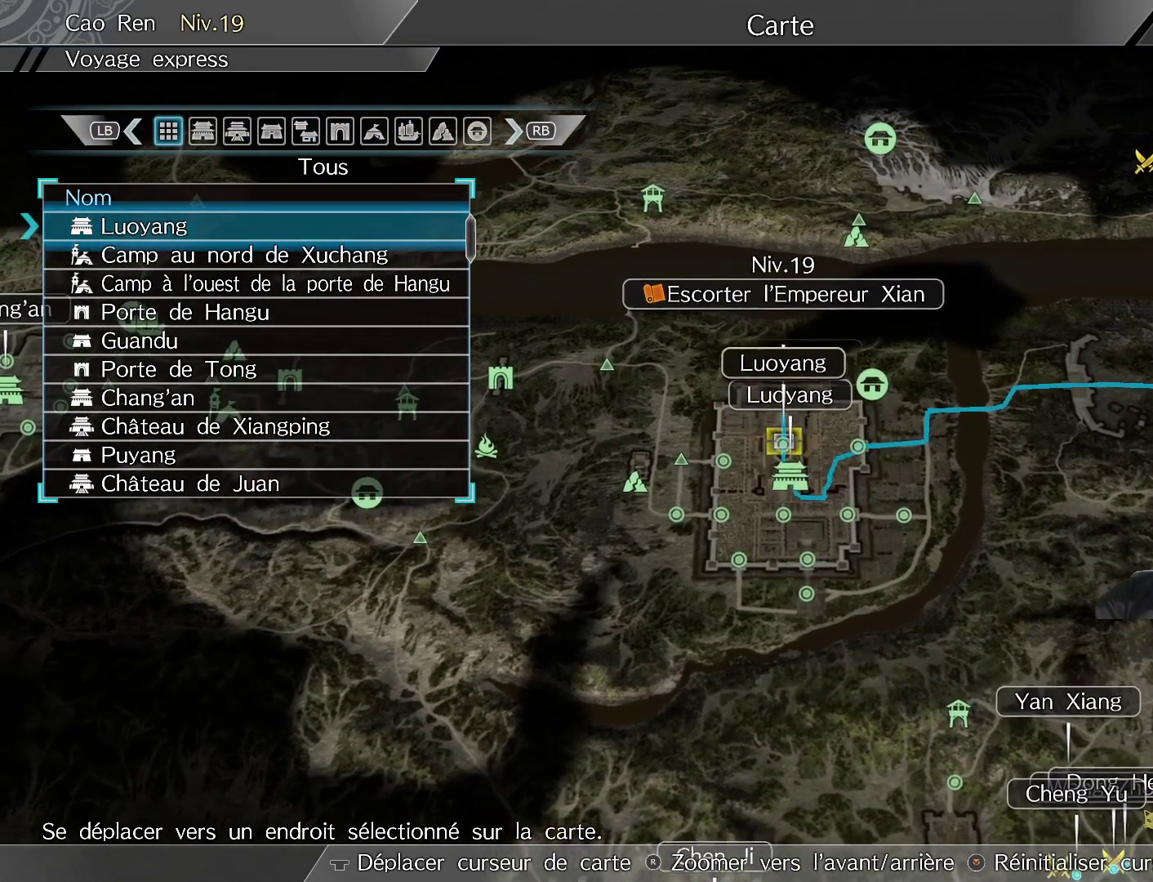
{"buttons": [], "left_stick": "center", "right_stick": "center", "events": [[250, "left_stick", "up"], [417, "left_stick", "center"]]}
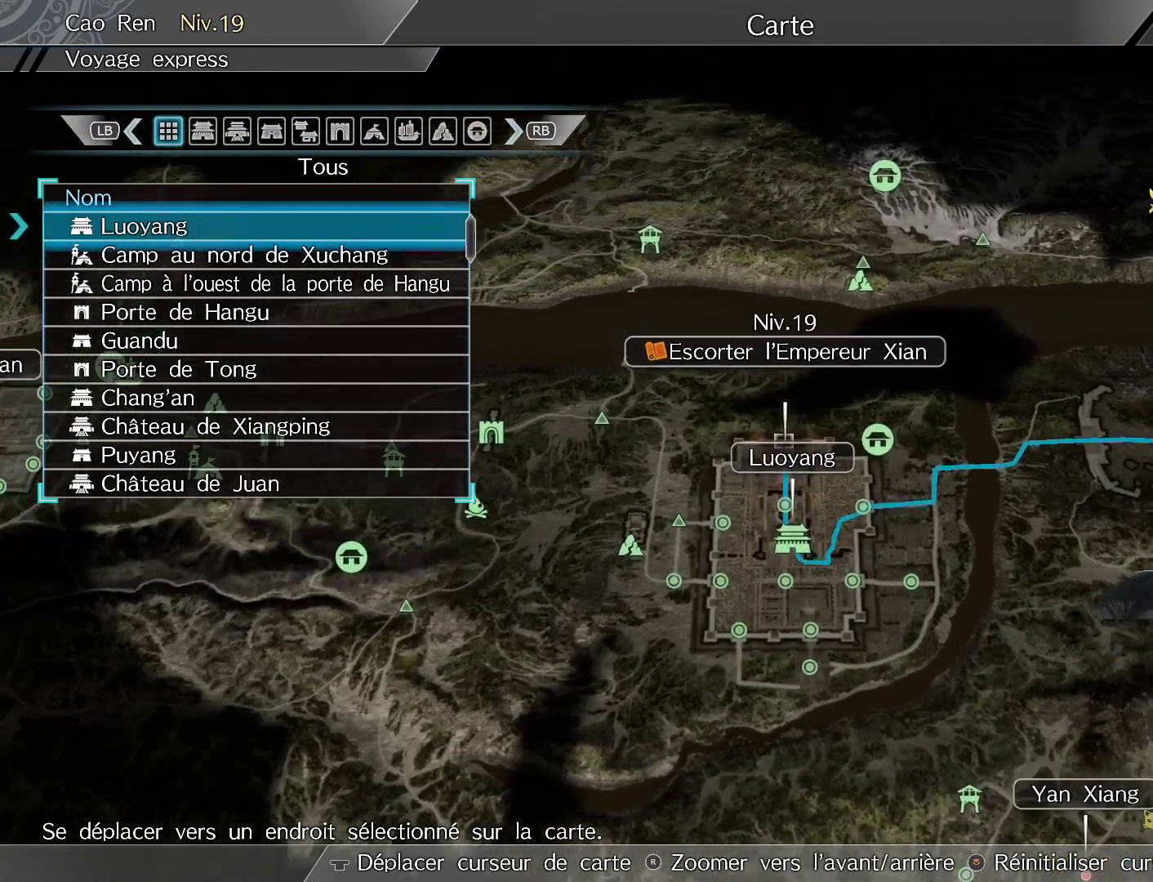
{"buttons": [], "left_stick": "center", "right_stick": "center", "events": [[400, "left_stick", "down"], [500, "left_stick", "center"]]}
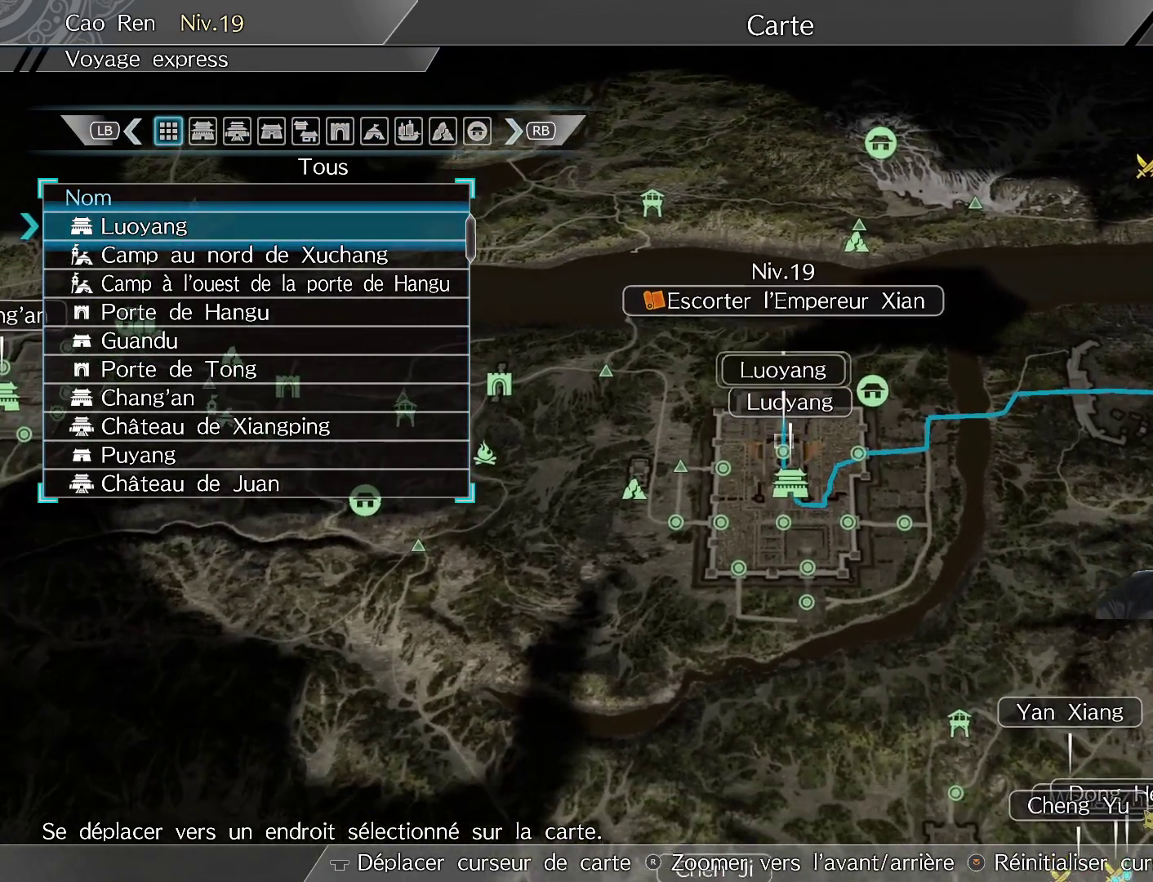
{"buttons": [], "left_stick": "center", "right_stick": "up", "events": [[300, "right_stick", "up"]]}
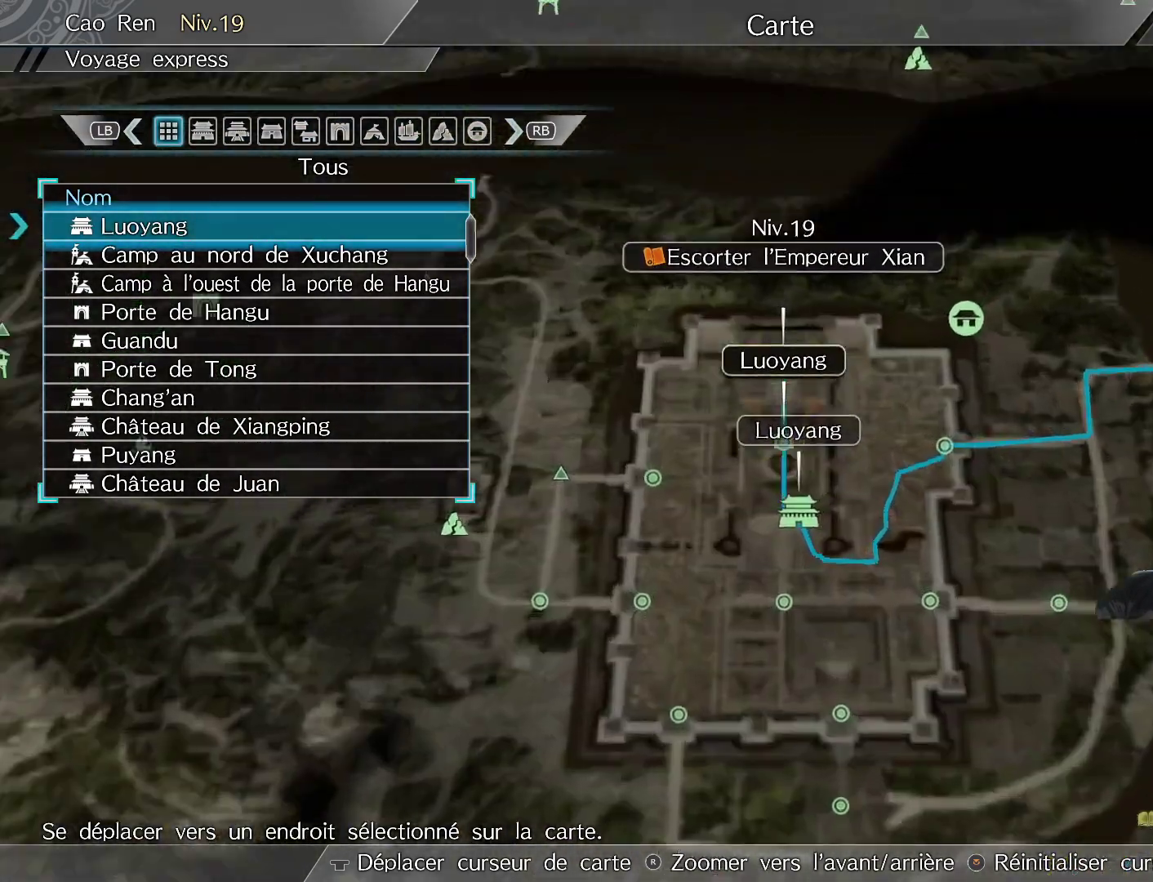
{"buttons": [], "left_stick": "up", "right_stick": "center", "events": [[100, "right_stick", "center"], [500, "left_stick", "up"]]}
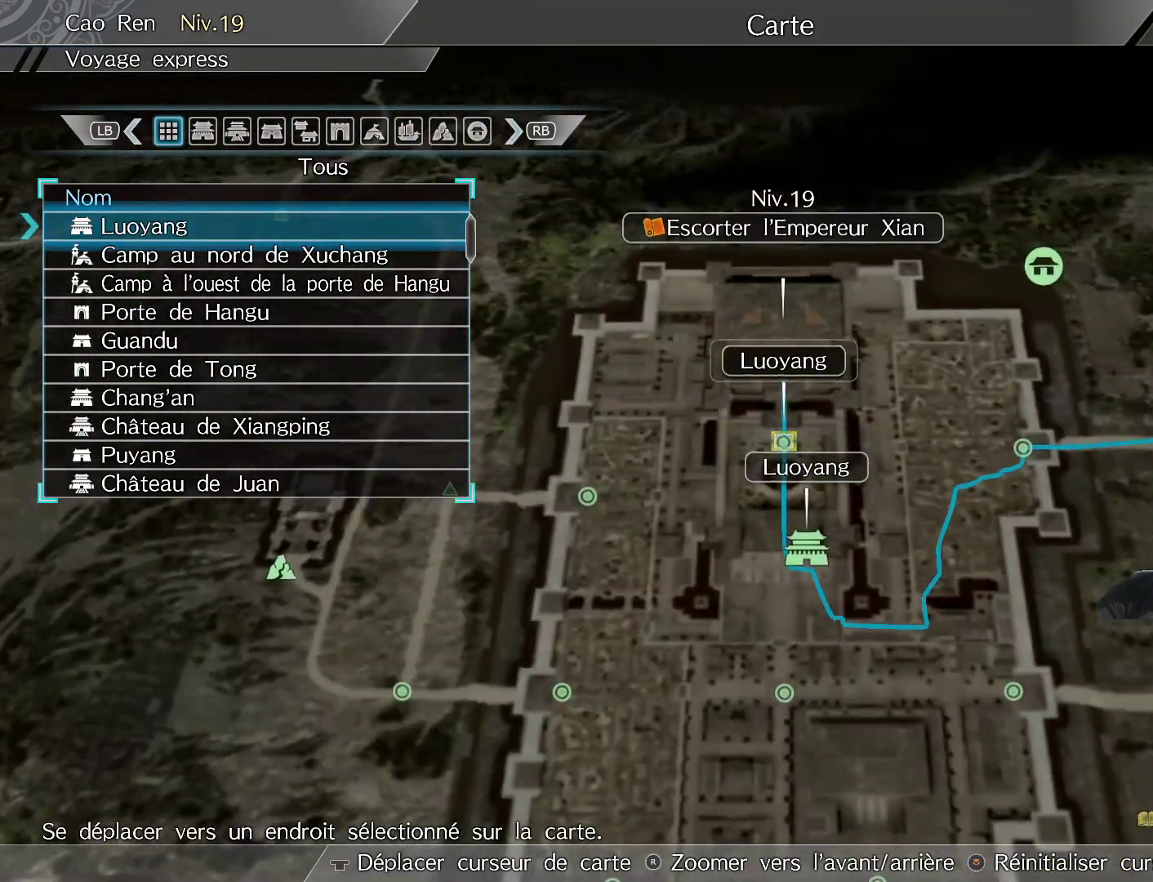
{"buttons": [], "left_stick": "center", "right_stick": "center", "events": [[200, "left_stick", "center"]]}
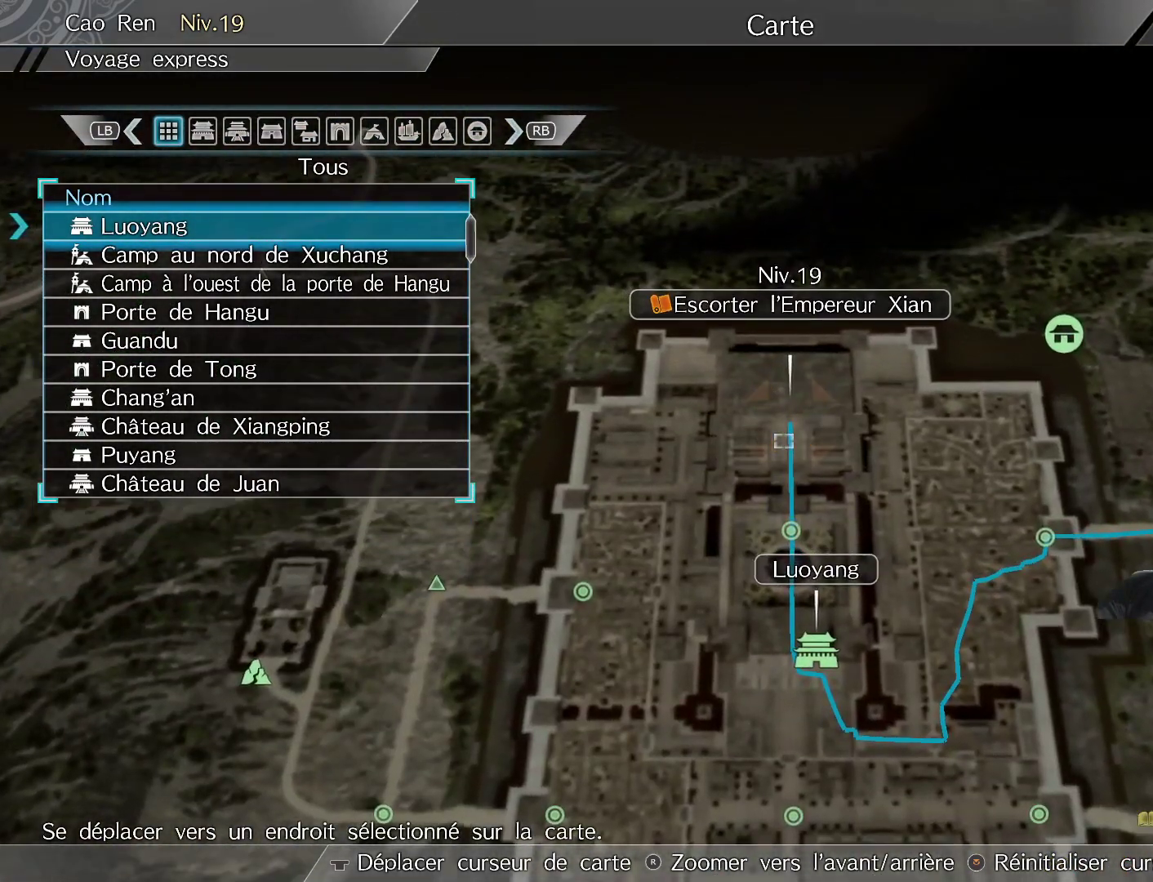
{"buttons": [], "left_stick": "down", "right_stick": "center", "events": [[167, "left_stick", "up"], [267, "left_stick", "center"], [450, "left_stick", "down"]]}
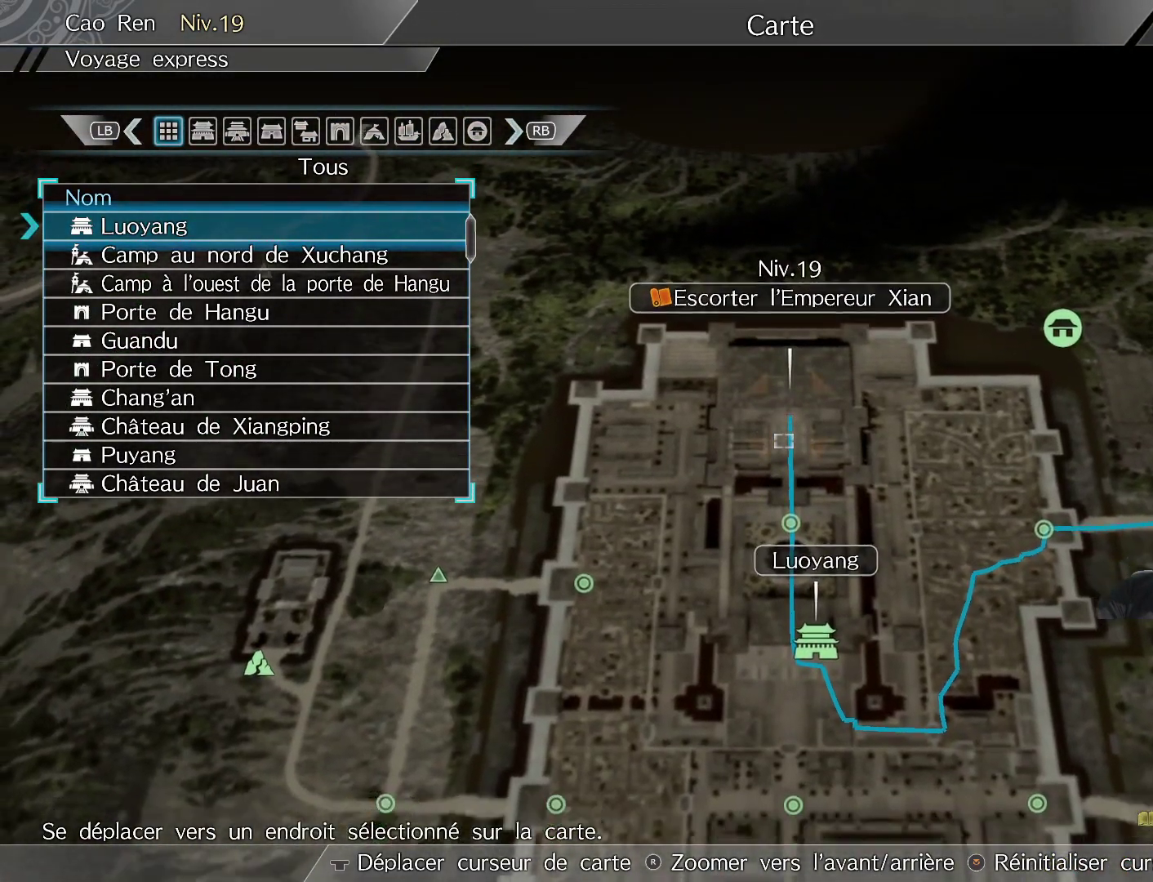
{"buttons": [], "left_stick": "center", "right_stick": "center", "events": [[183, "left_stick", "center"]]}
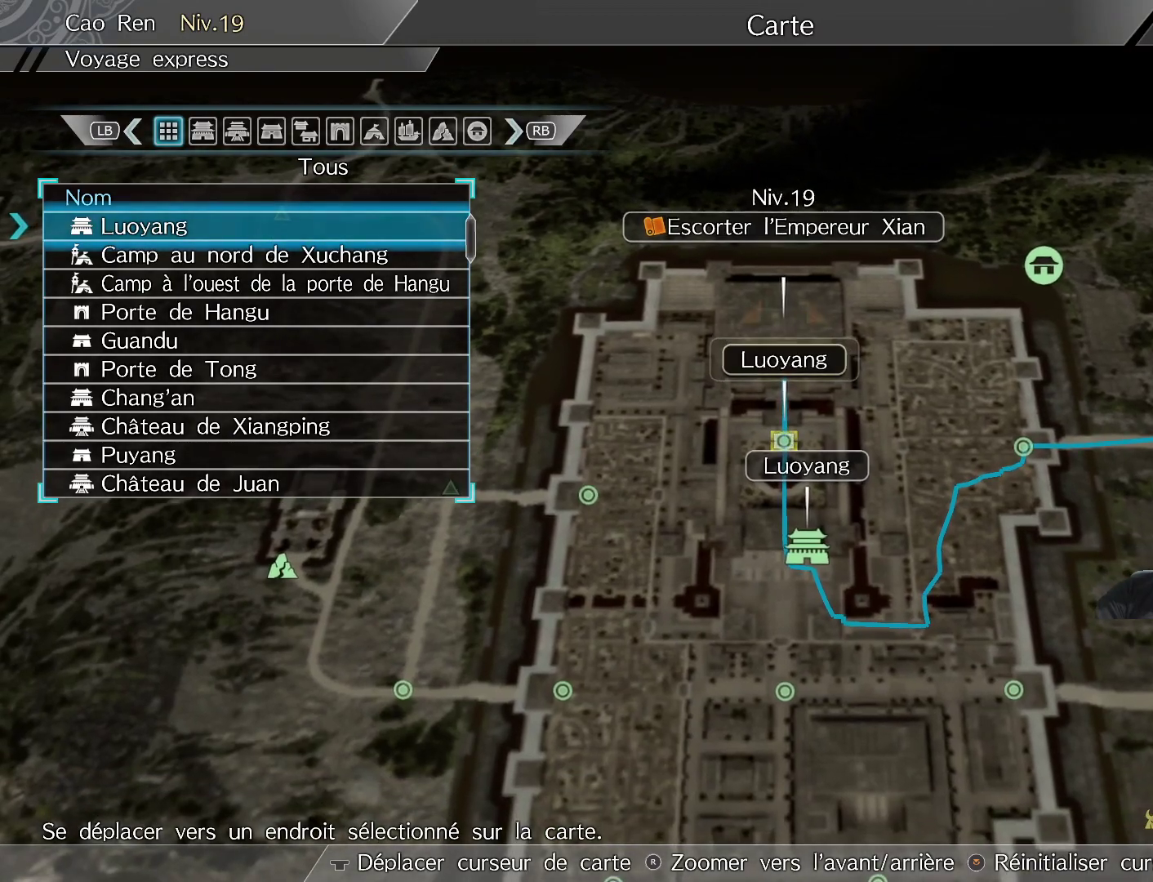
{"buttons": [], "left_stick": "center", "right_stick": "center", "events": []}
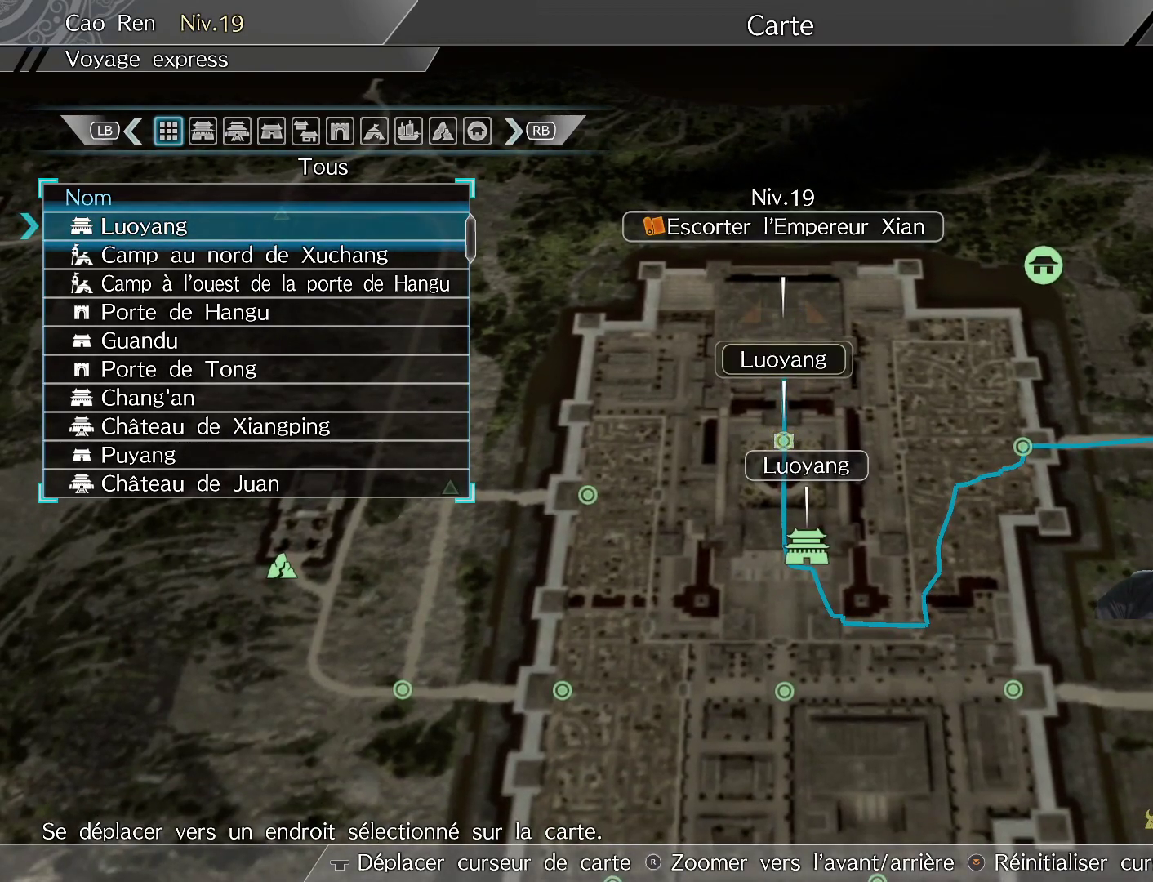
{"buttons": [], "left_stick": "center", "right_stick": "center", "events": []}
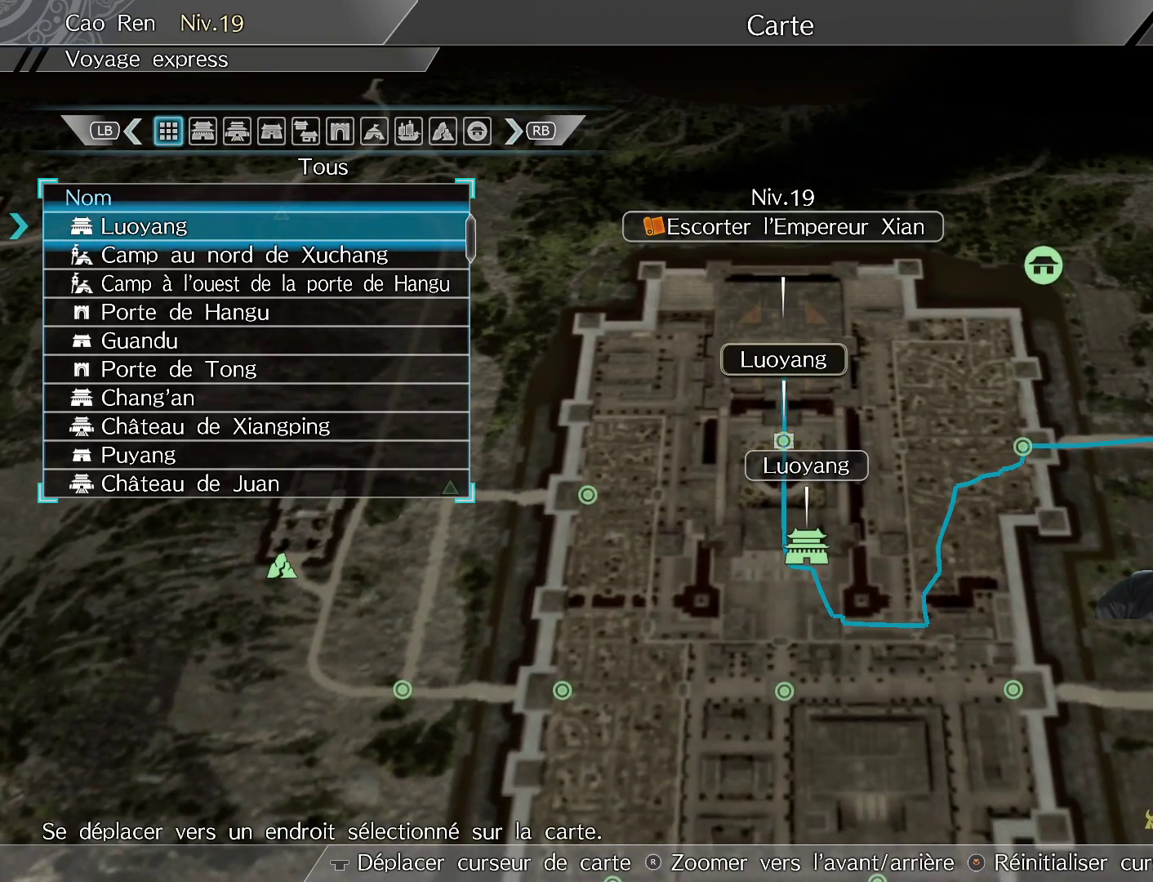
{"buttons": [], "left_stick": "center", "right_stick": "center", "events": [[283, "left_stick", "down"], [467, "left_stick", "center"]]}
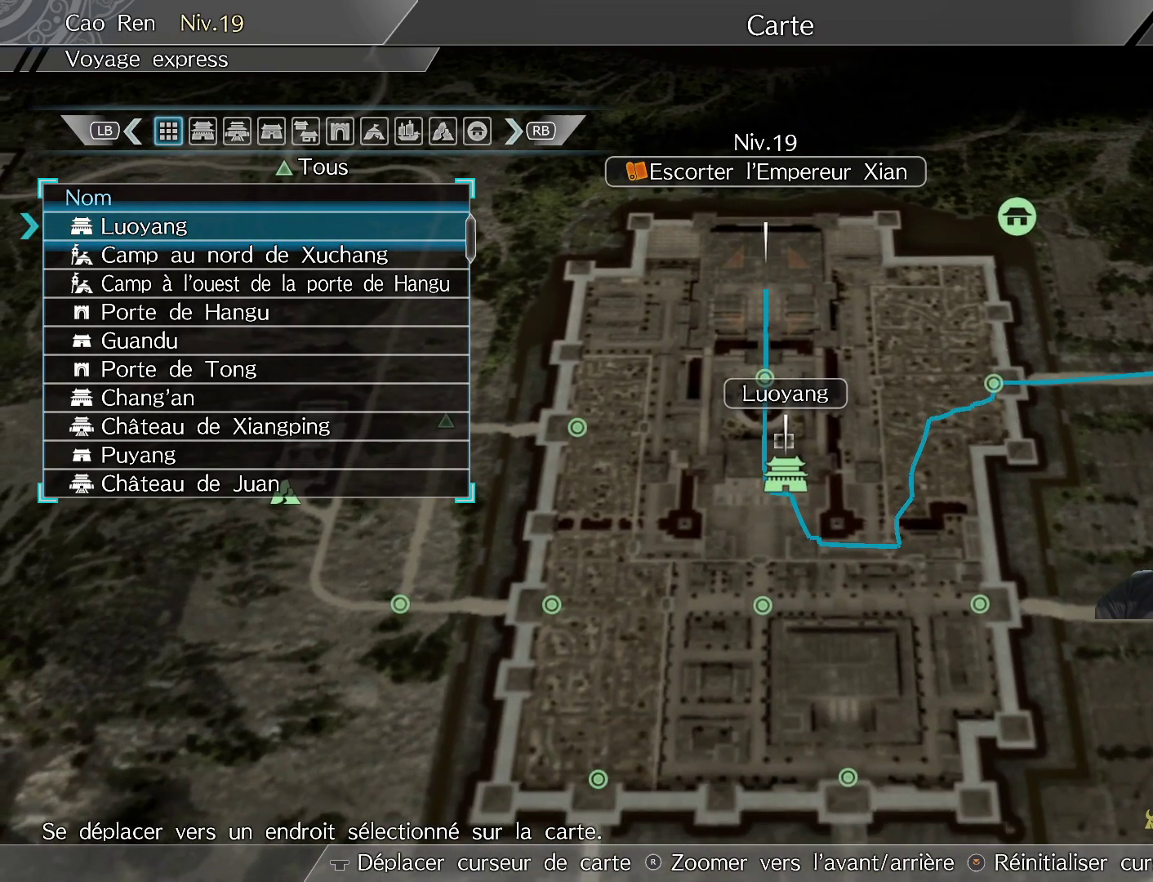
{"buttons": [], "left_stick": "center", "right_stick": "center", "events": [[267, "left_stick", "down"], [367, "left_stick", "center"]]}
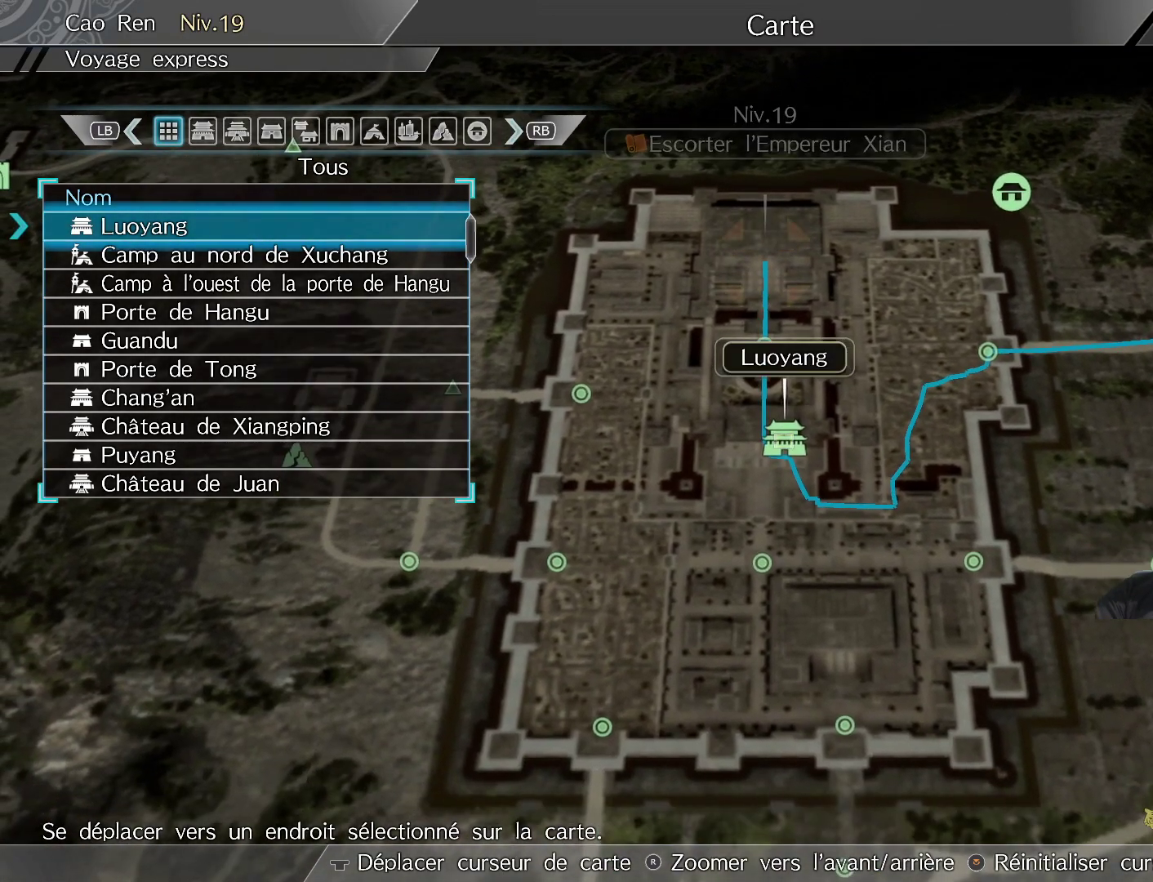
{"buttons": [], "left_stick": "center", "right_stick": "center", "events": [[17, "A", "down"], [117, "A", "up"]]}
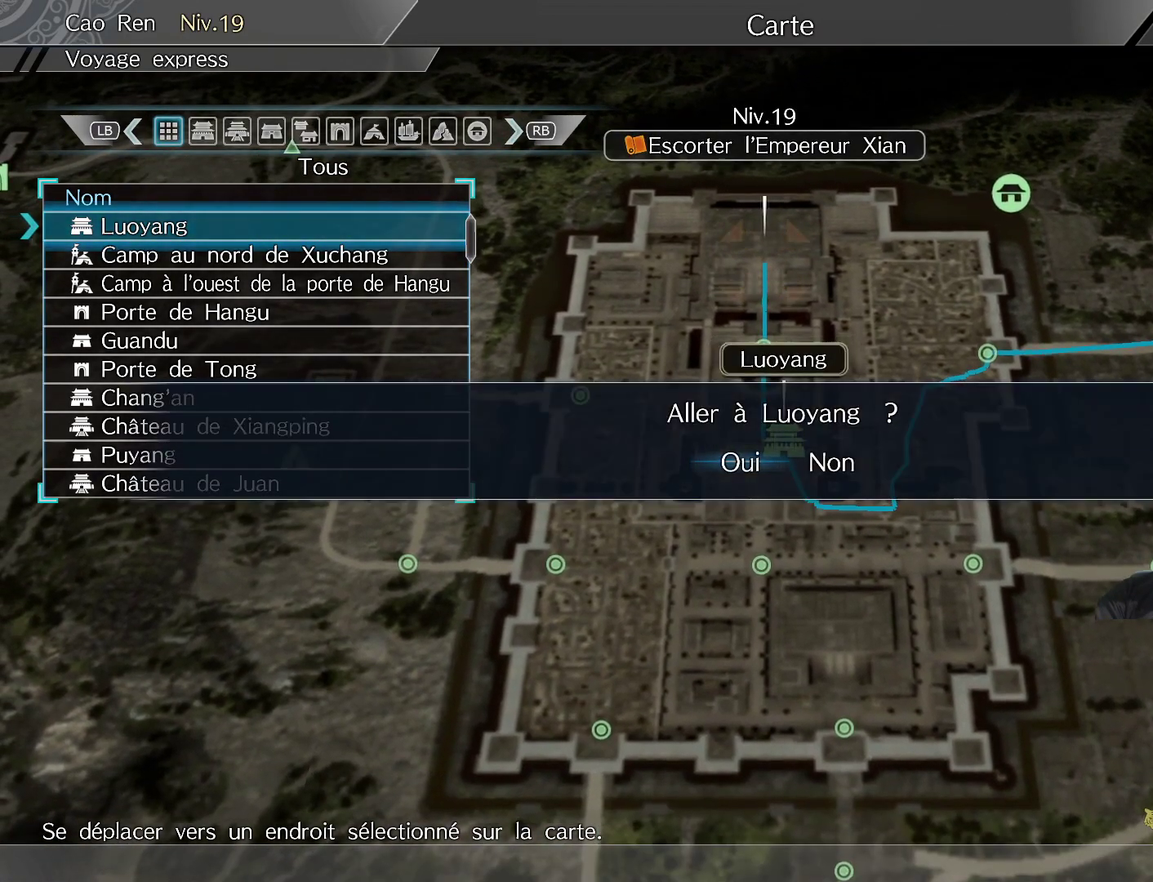
{"buttons": [], "left_stick": "center", "right_stick": "center", "events": [[117, "A", "down"], [233, "A", "up"]]}